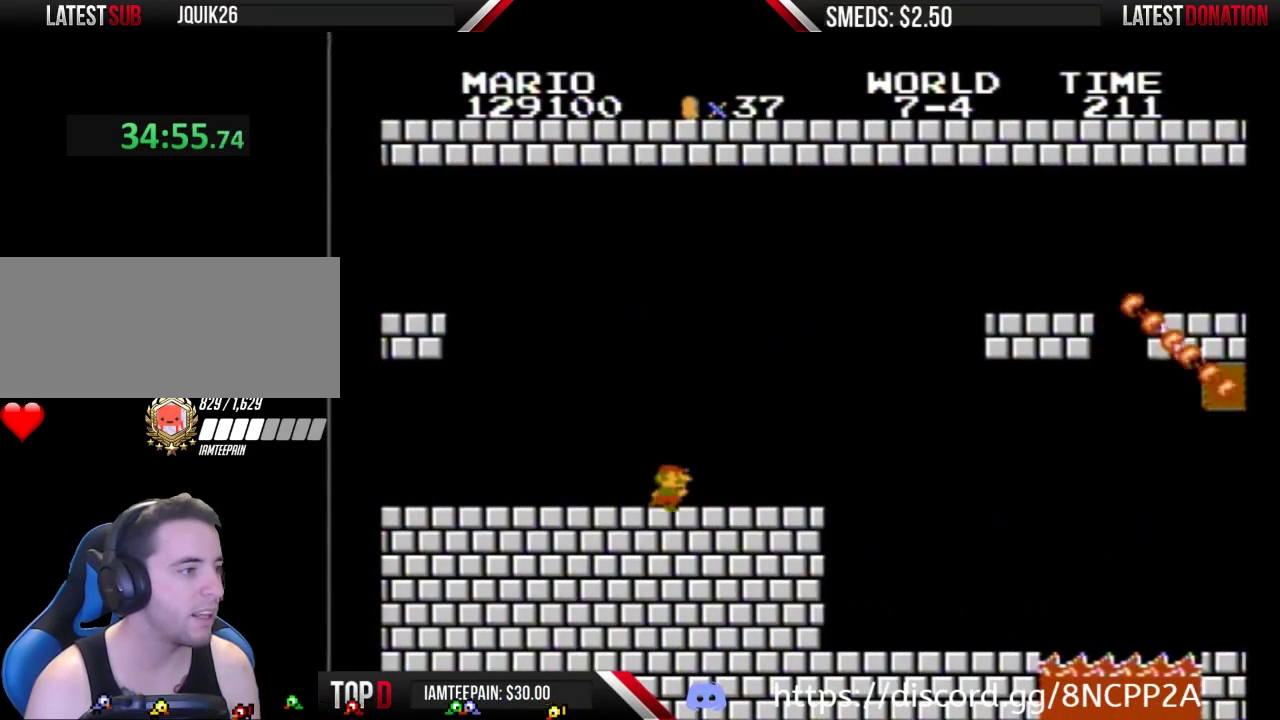
Gameplay with a controller (Nintendo layout); each line is a JSON object with the inputs held at the frame after it. "events" lists button and stick changes between this image and that frame as [ms after this image, input, new state], when the widget could be followed in between. Not read: L3 R3.
{"buttons": ["A", "B", "DPAD_RIGHT"], "events": [[500, "A", "down"]]}
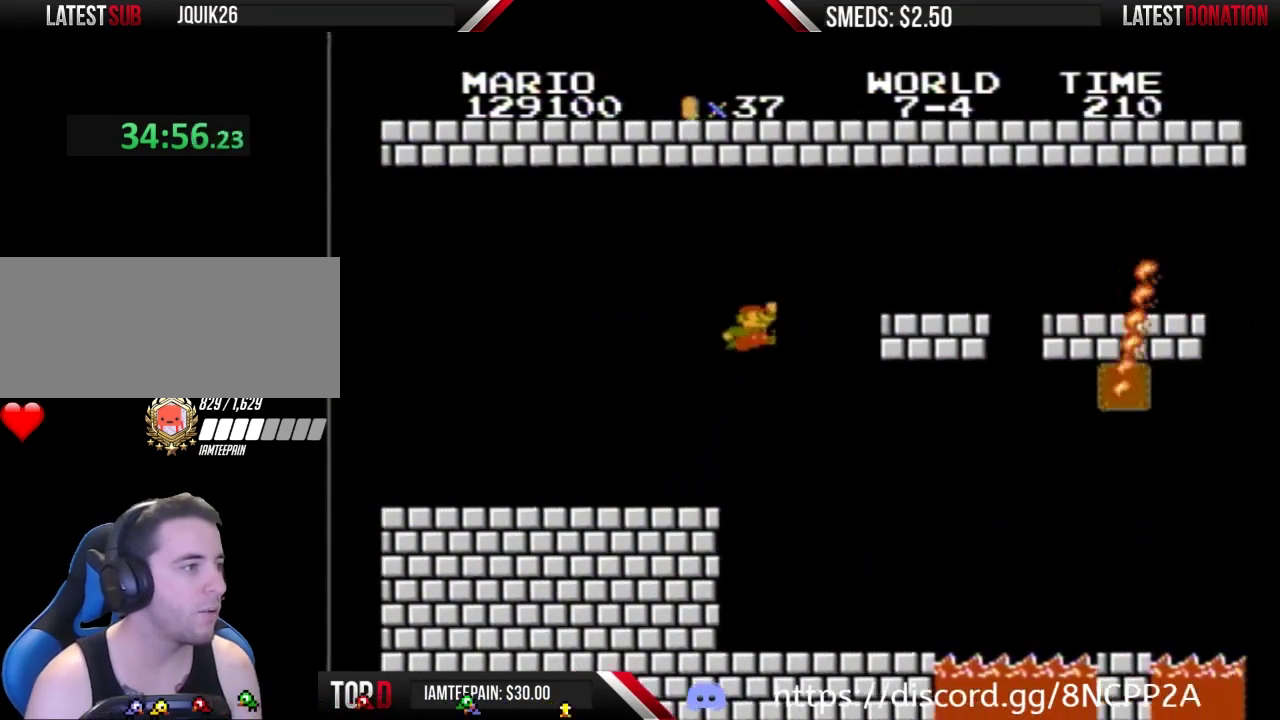
{"buttons": ["B", "DPAD_RIGHT"], "events": [[333, "A", "up"]]}
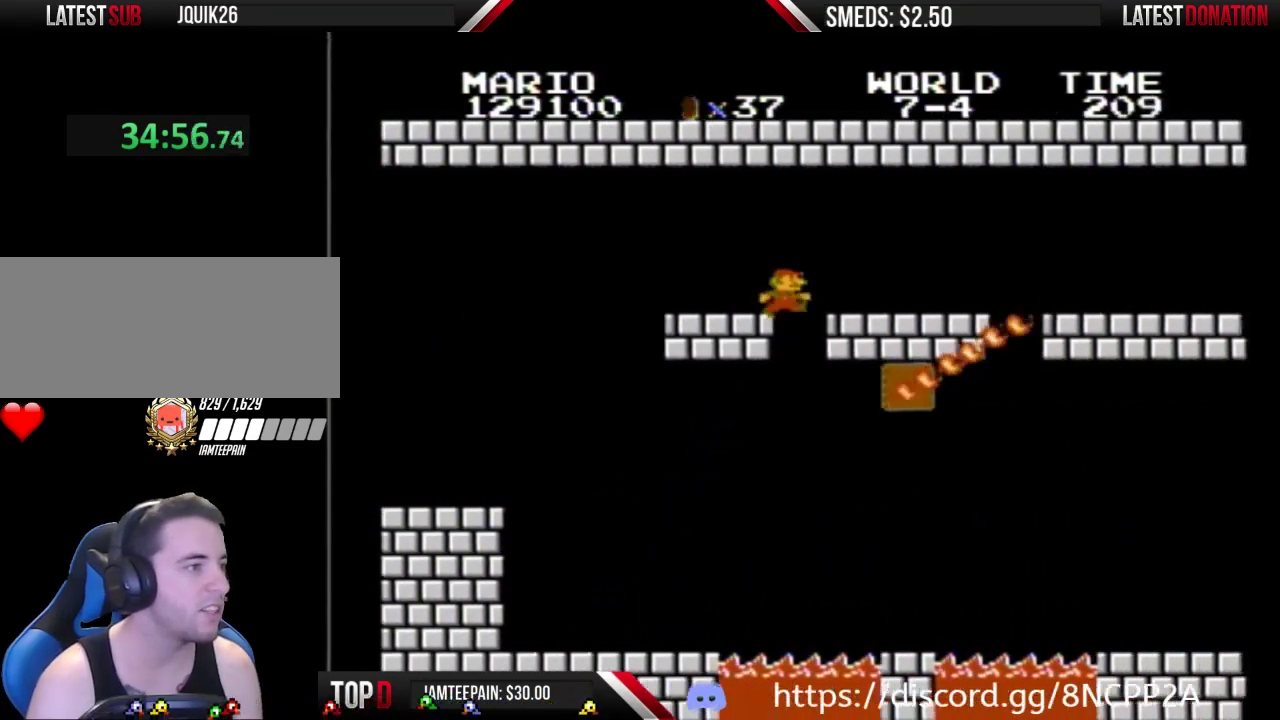
{"buttons": ["B", "DPAD_RIGHT"], "events": []}
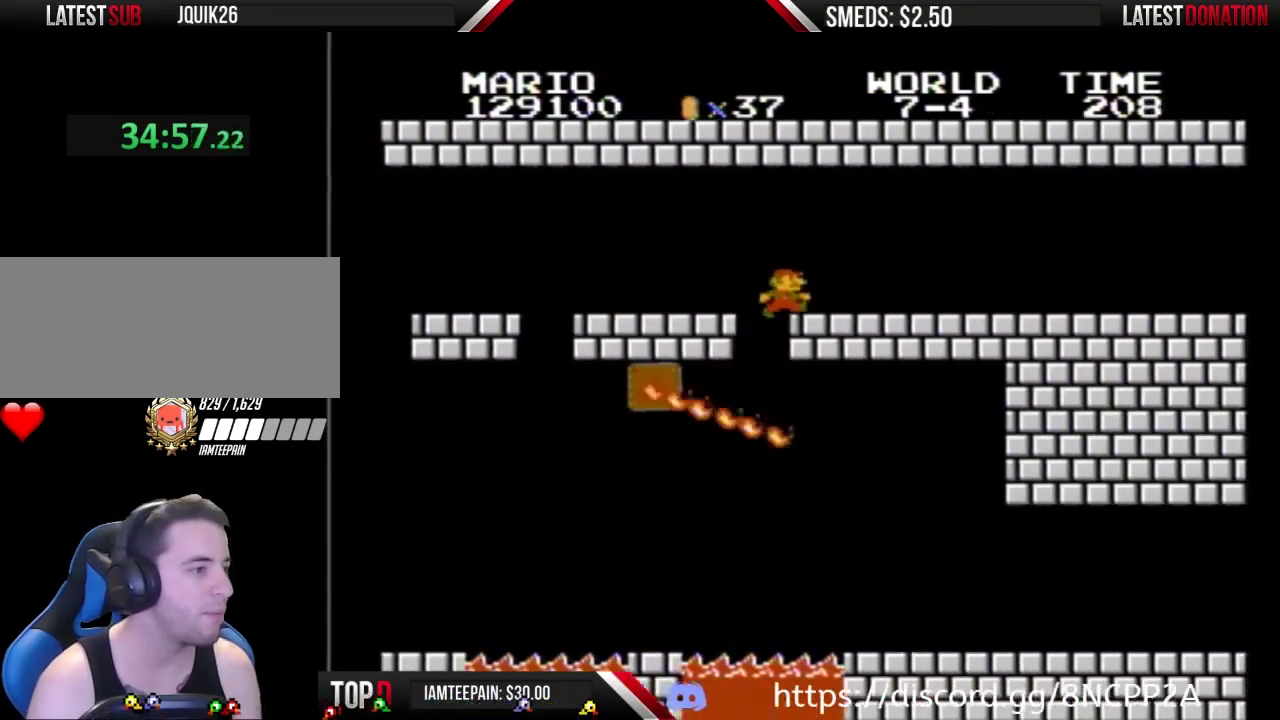
{"buttons": ["B", "DPAD_RIGHT"], "events": []}
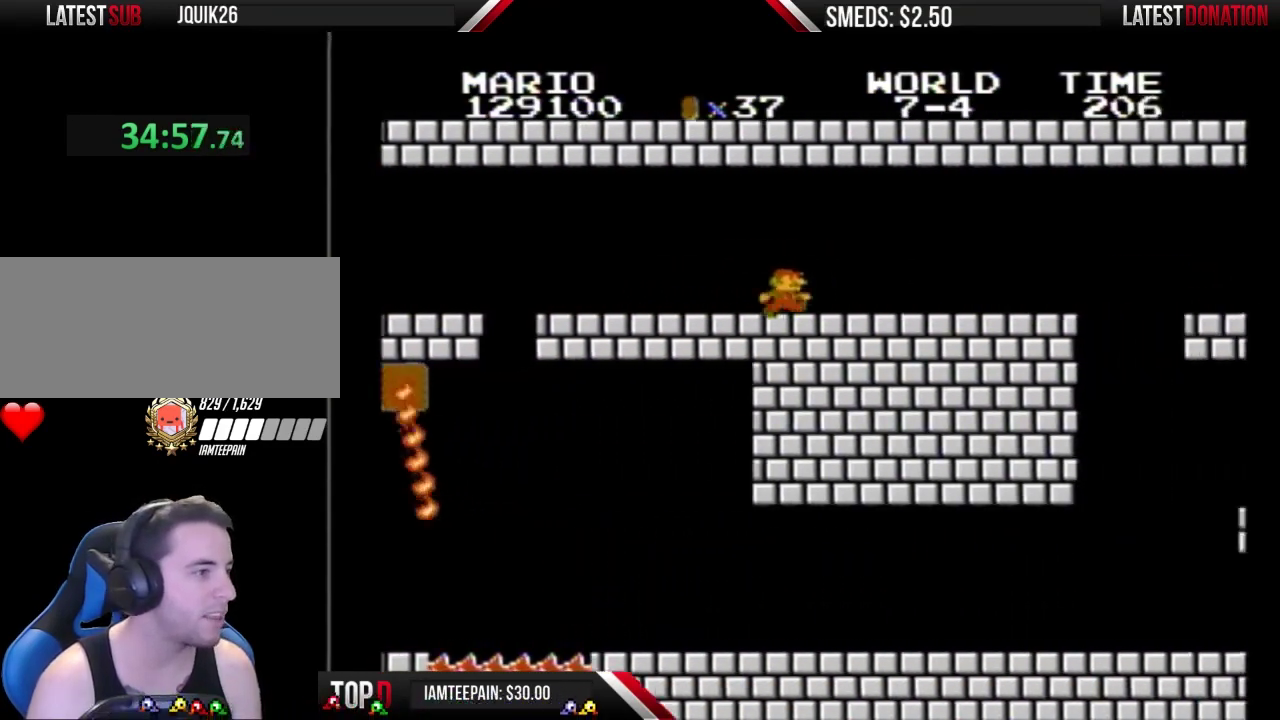
{"buttons": ["B", "DPAD_RIGHT"], "events": []}
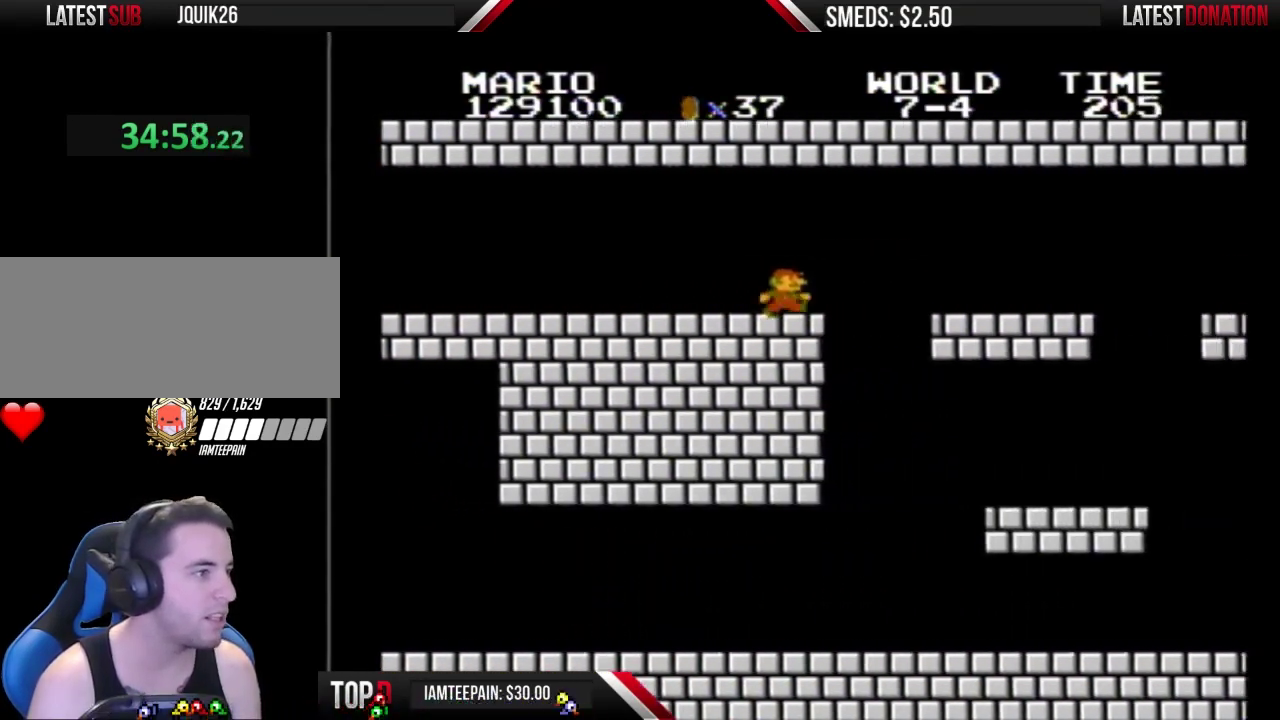
{"buttons": ["B", "DPAD_RIGHT"], "events": [[200, "DPAD_RIGHT", "up"], [233, "DPAD_LEFT", "down"], [267, "A", "down"], [300, "DPAD_LEFT", "up"], [333, "A", "up"], [333, "DPAD_RIGHT", "down"]]}
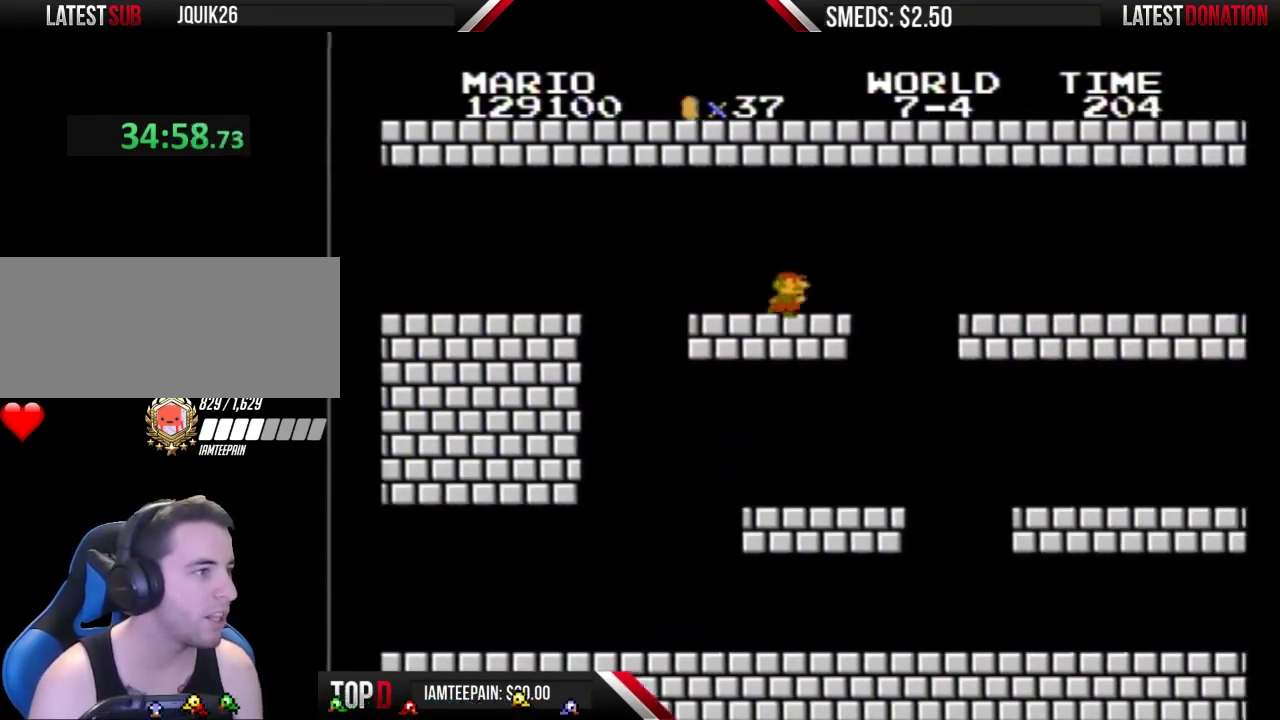
{"buttons": ["B", "DPAD_LEFT"], "events": [[300, "A", "down"], [333, "DPAD_LEFT", "down"], [333, "DPAD_RIGHT", "up"], [367, "A", "up"]]}
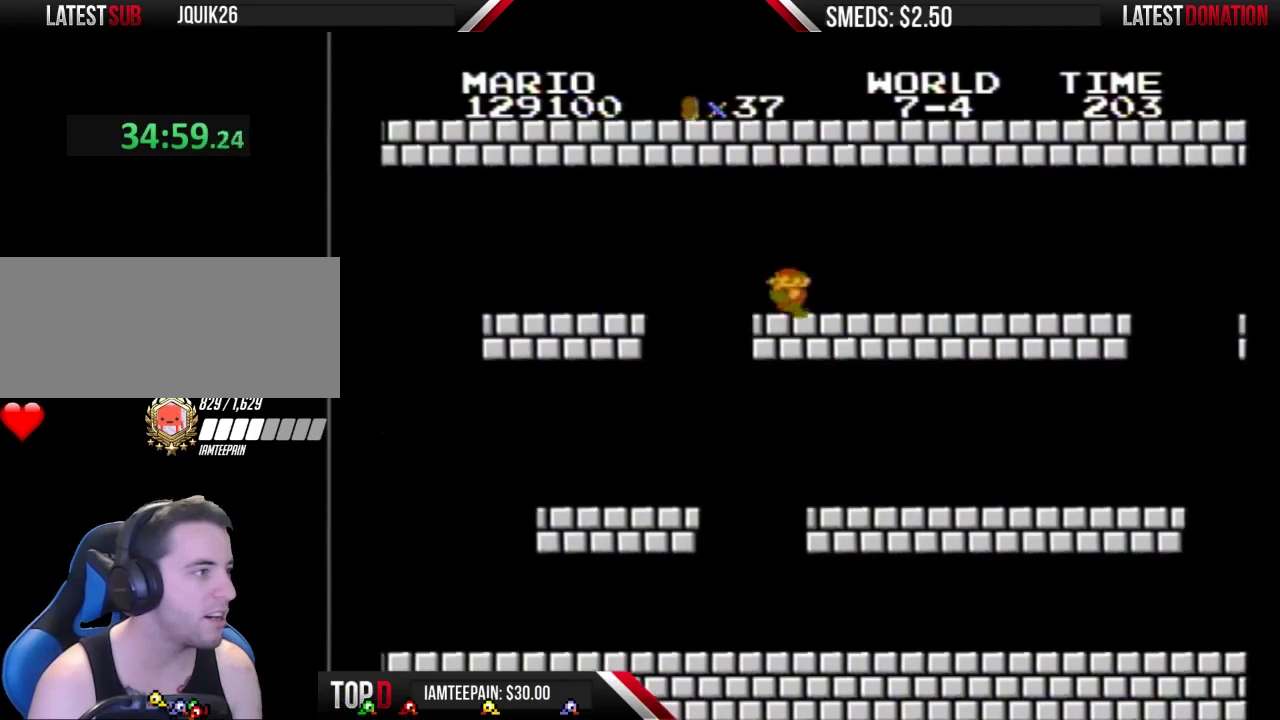
{"buttons": ["B", "DPAD_LEFT"], "events": []}
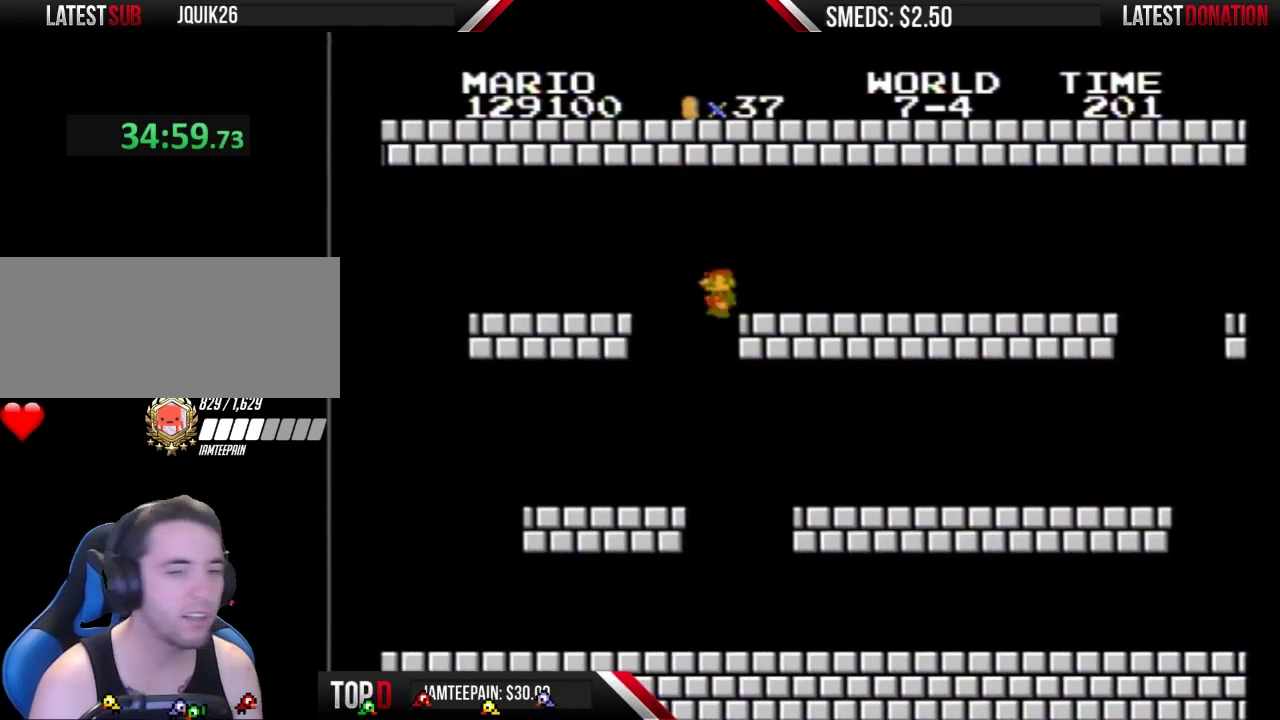
{"buttons": ["B", "DPAD_RIGHT"], "events": [[167, "DPAD_LEFT", "up"], [200, "DPAD_RIGHT", "down"]]}
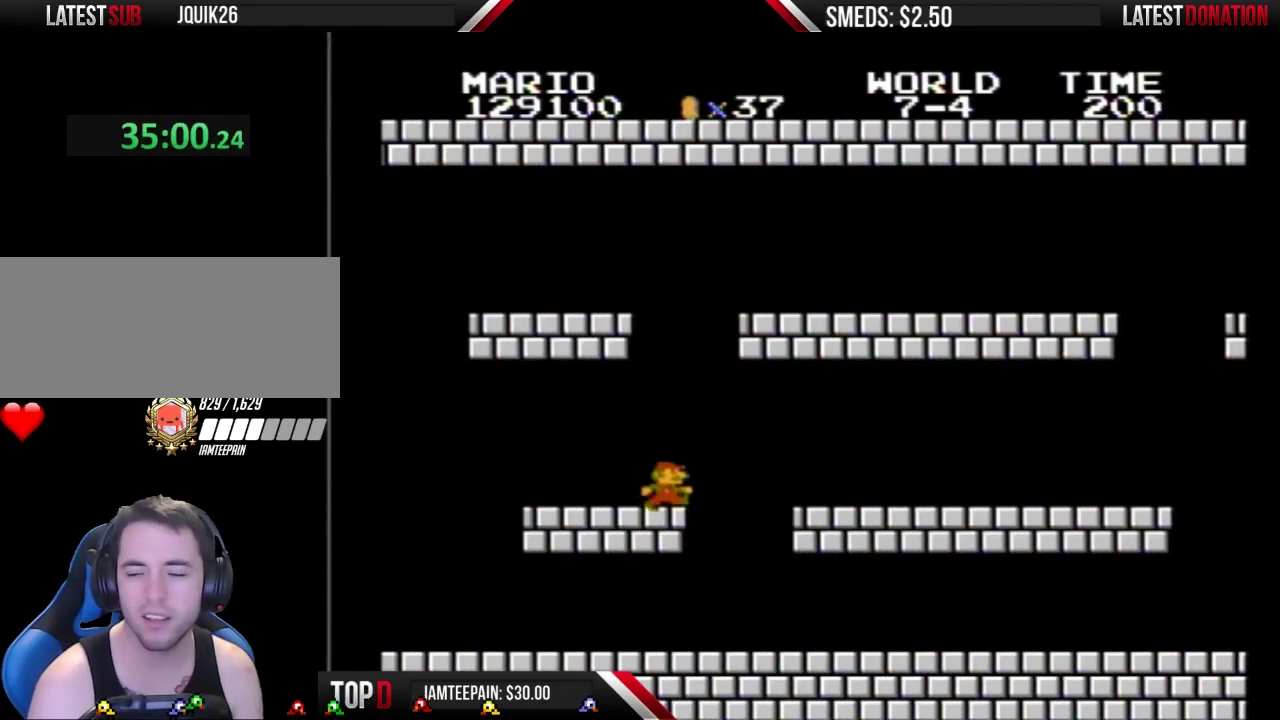
{"buttons": [], "events": [[200, "B", "up"], [233, "DPAD_RIGHT", "up"]]}
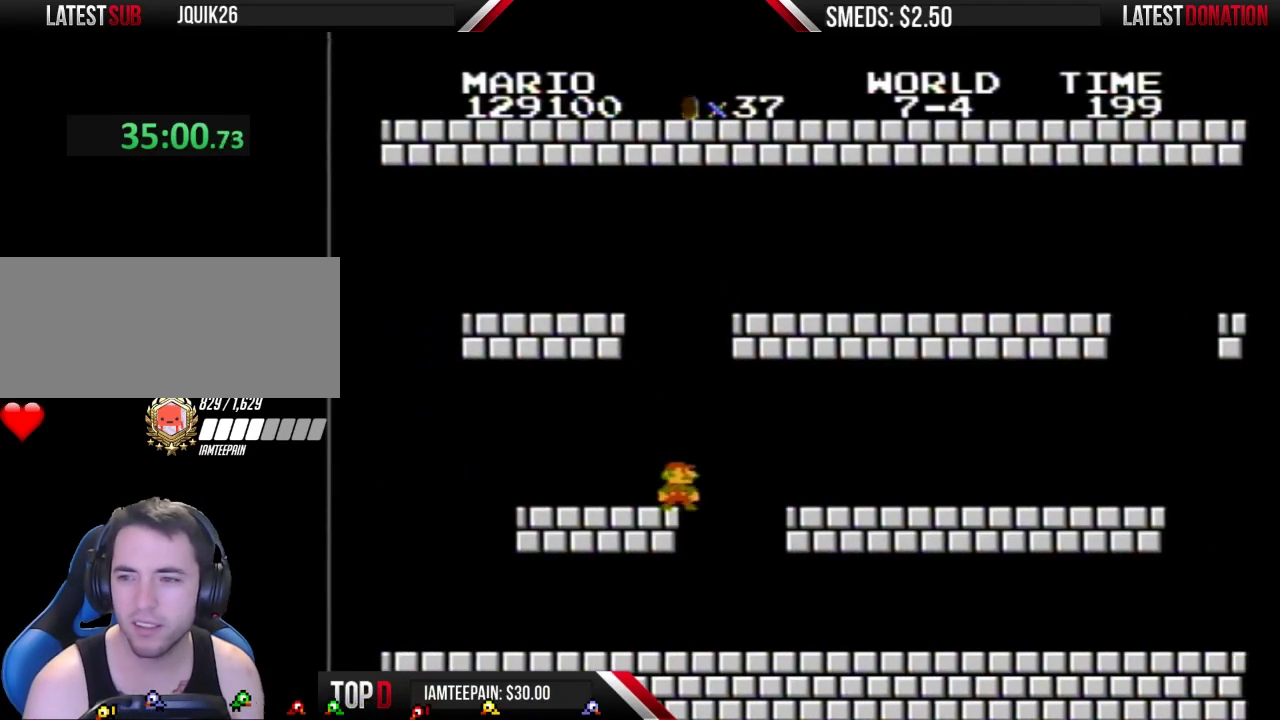
{"buttons": ["B"], "events": [[300, "B", "down"]]}
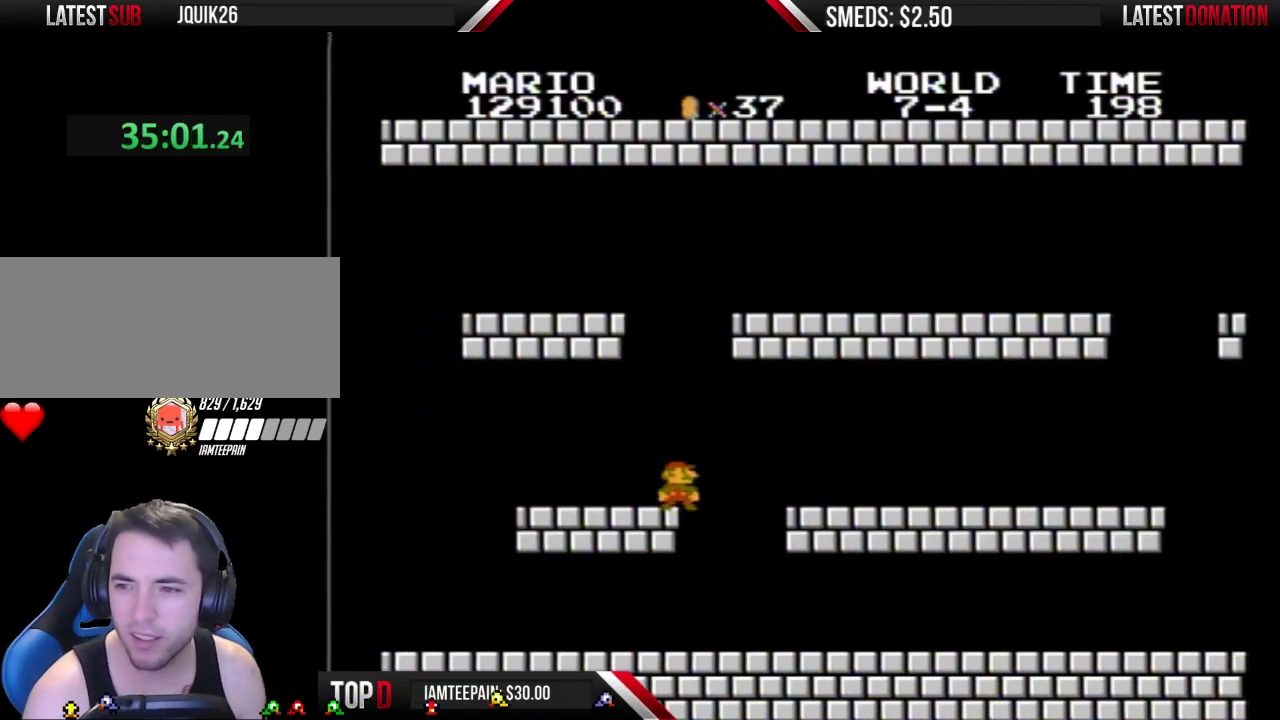
{"buttons": [], "events": [[67, "B", "up"]]}
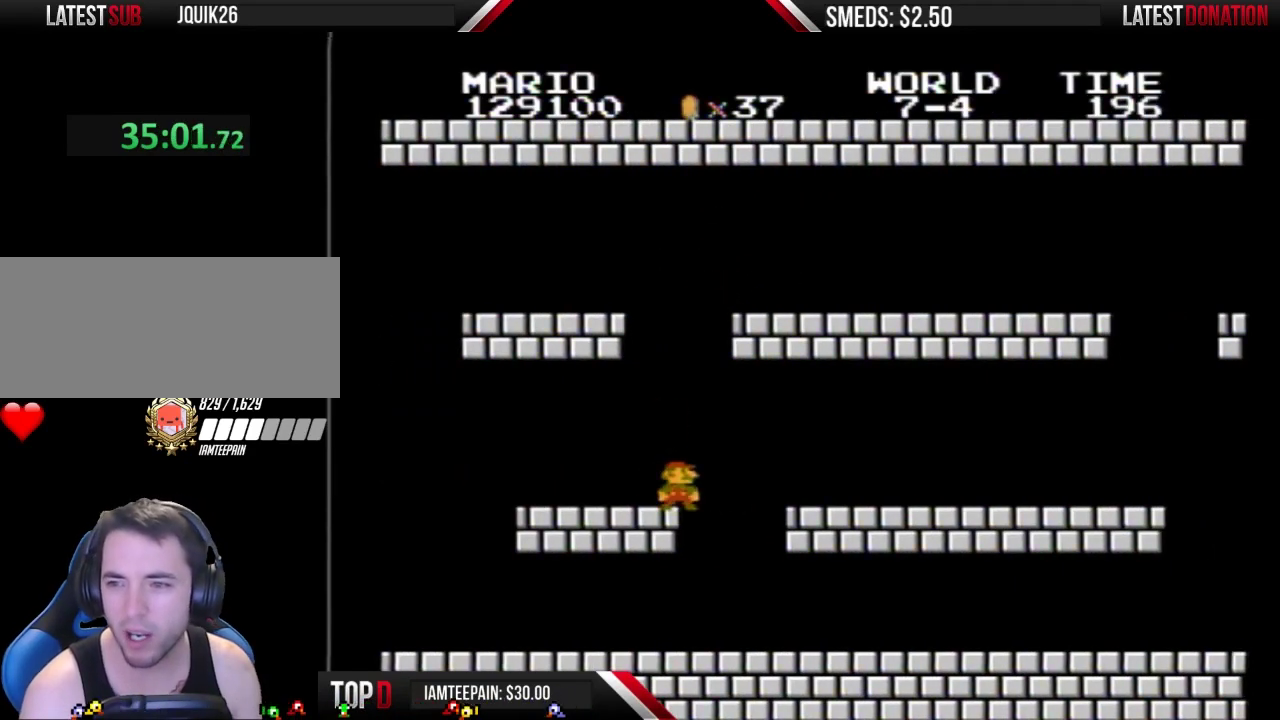
{"buttons": [], "events": []}
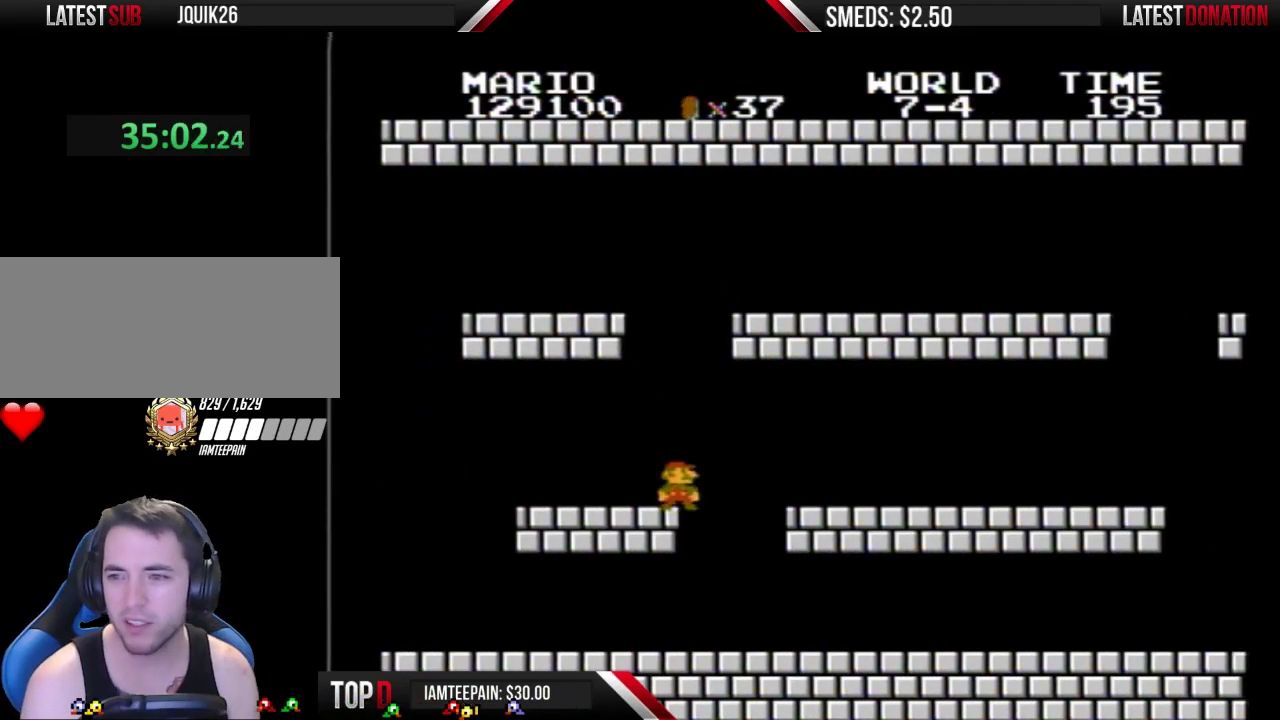
{"buttons": ["B"], "events": [[200, "B", "down"]]}
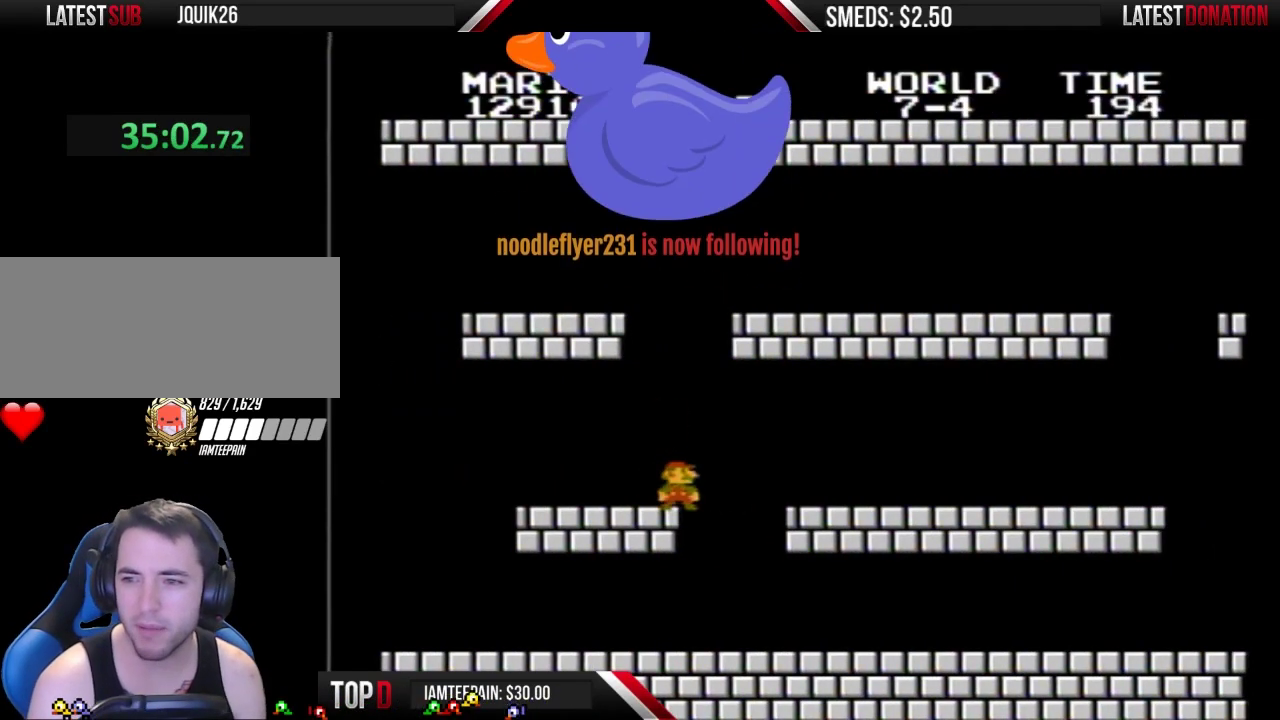
{"buttons": ["B"], "events": []}
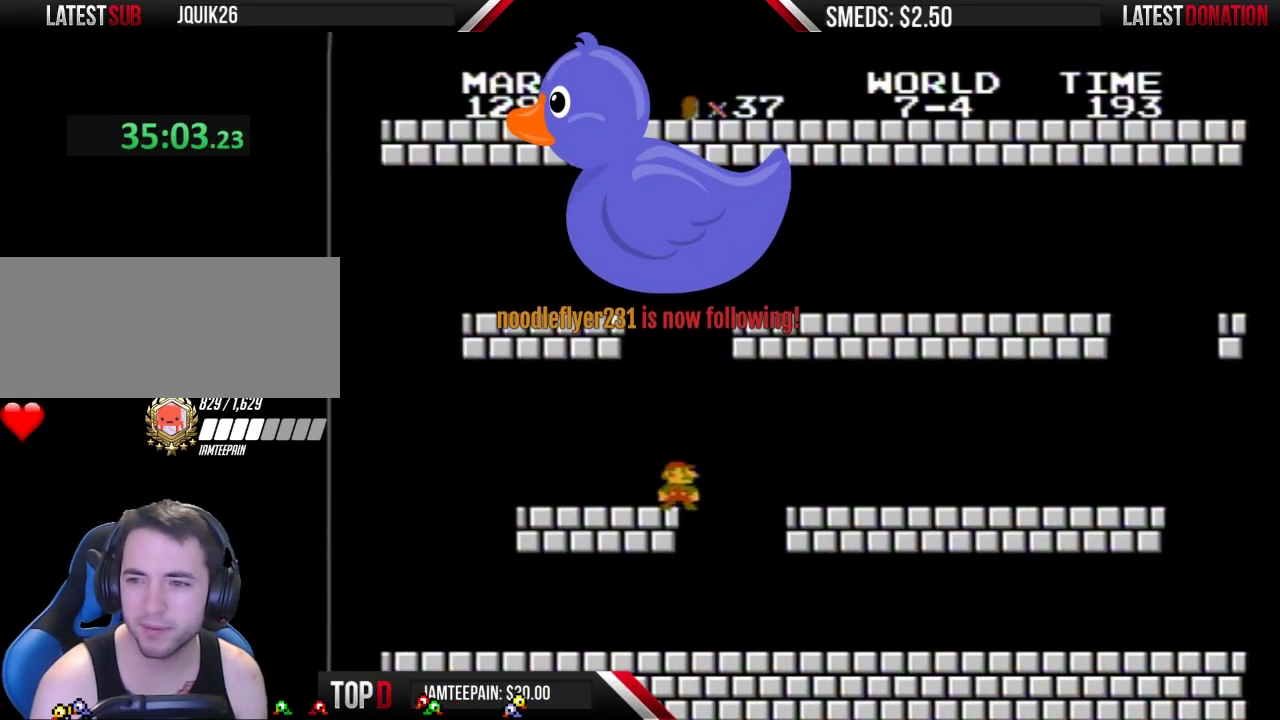
{"buttons": ["B"], "events": []}
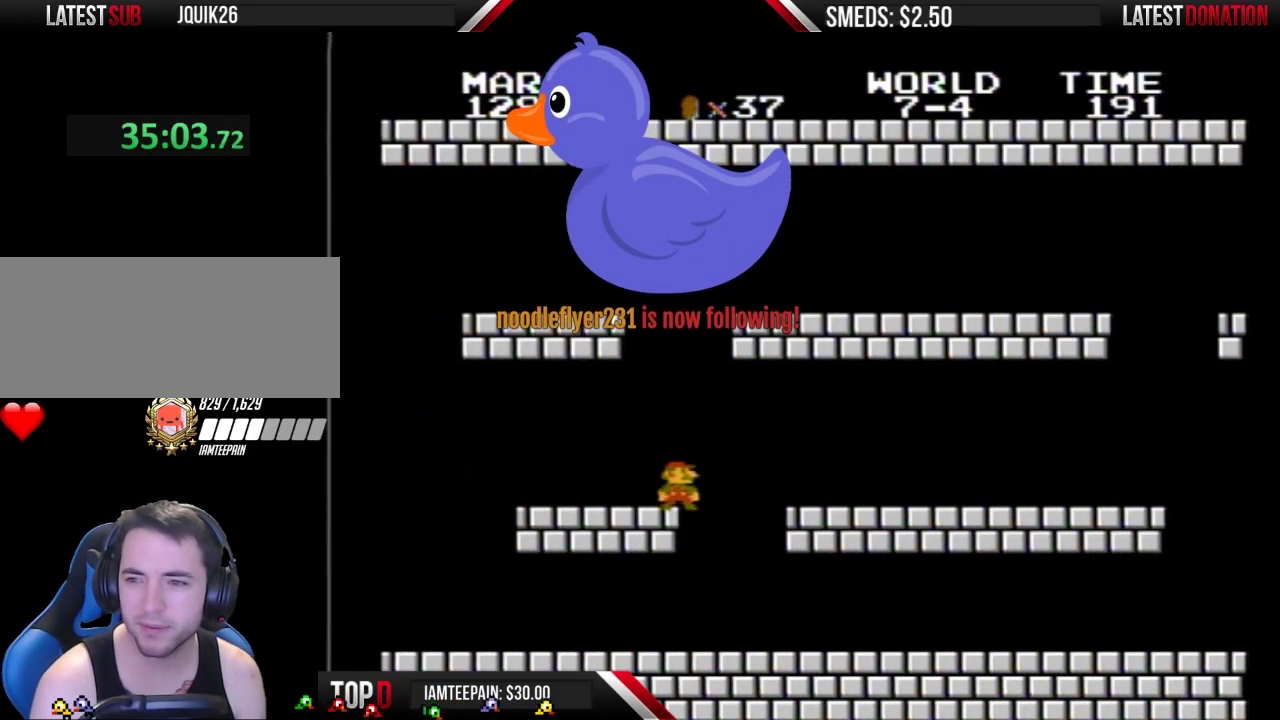
{"buttons": ["B", "DPAD_RIGHT"], "events": [[467, "DPAD_RIGHT", "down"]]}
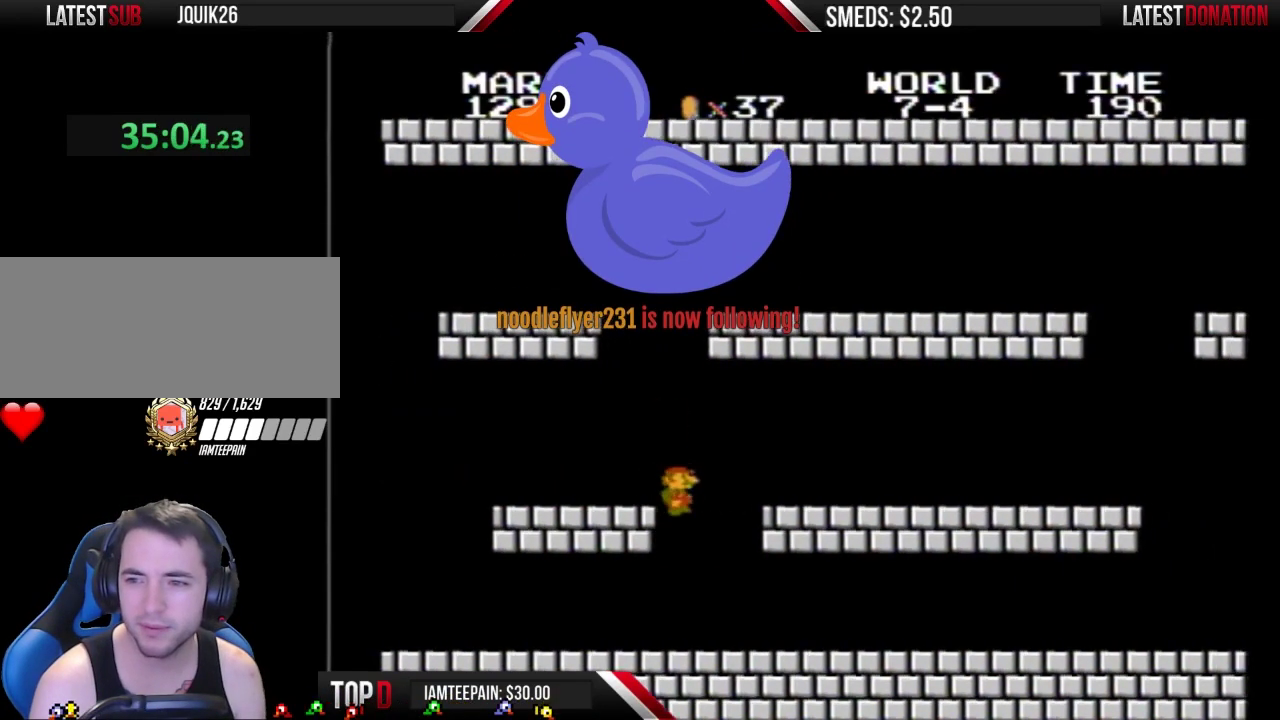
{"buttons": ["B", "DPAD_RIGHT"], "events": [[367, "DPAD_RIGHT", "up"], [500, "DPAD_RIGHT", "down"]]}
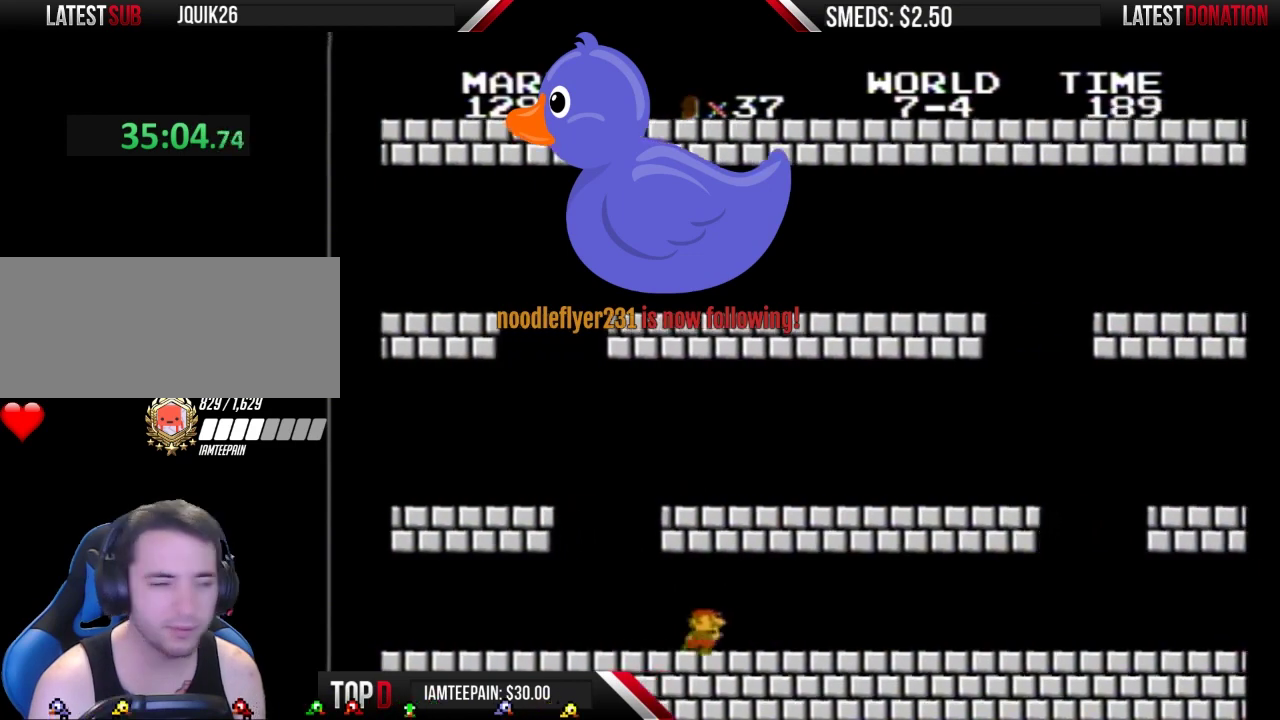
{"buttons": ["B", "DPAD_RIGHT"], "events": []}
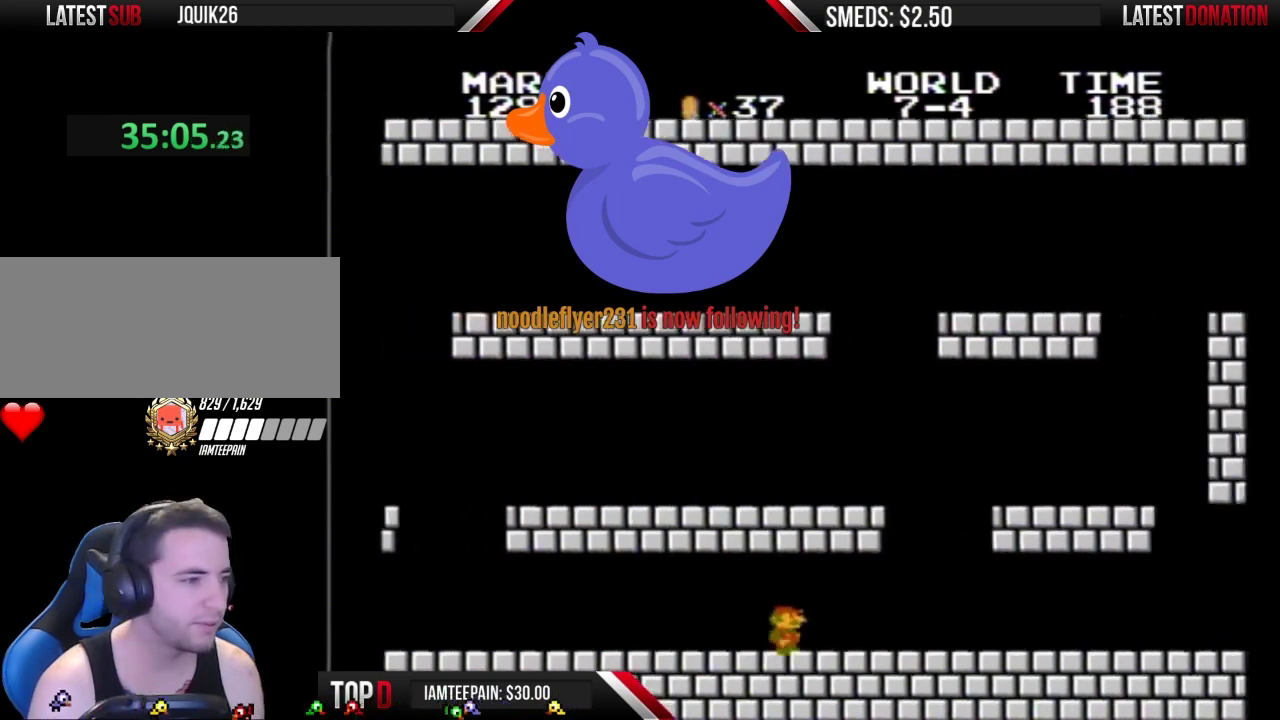
{"buttons": ["B", "DPAD_RIGHT"], "events": []}
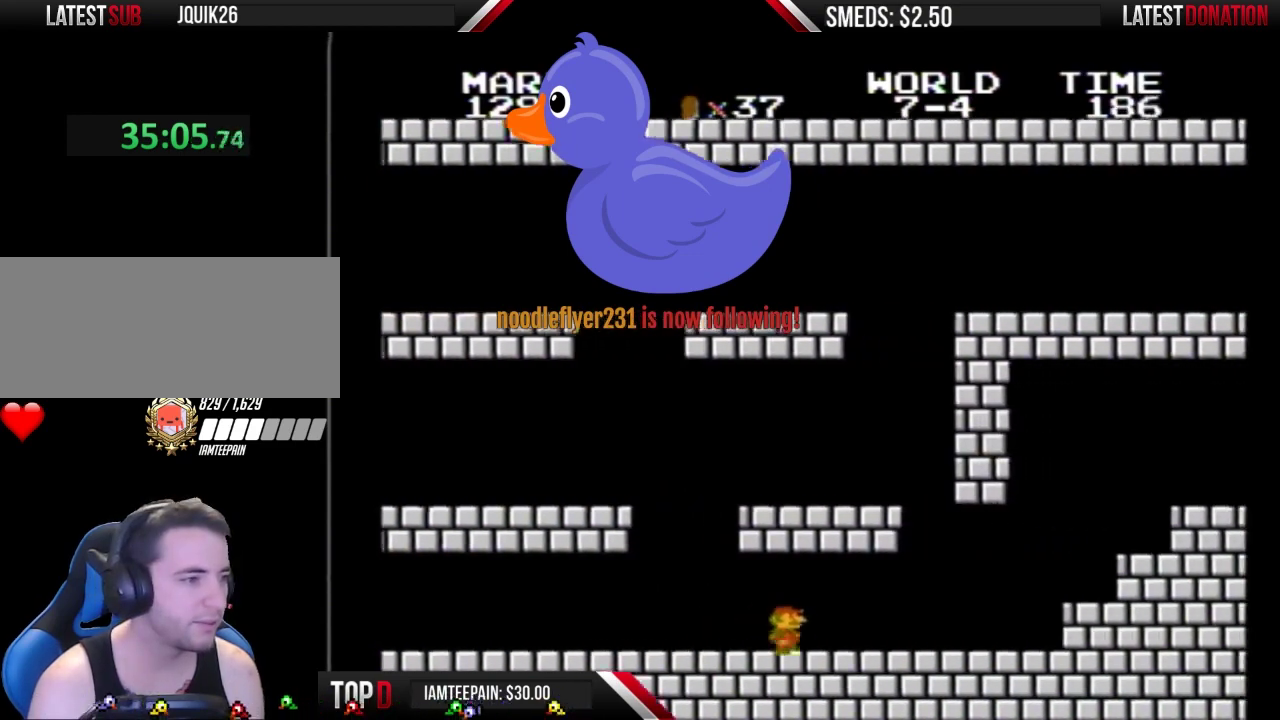
{"buttons": ["B", "DPAD_RIGHT"], "events": []}
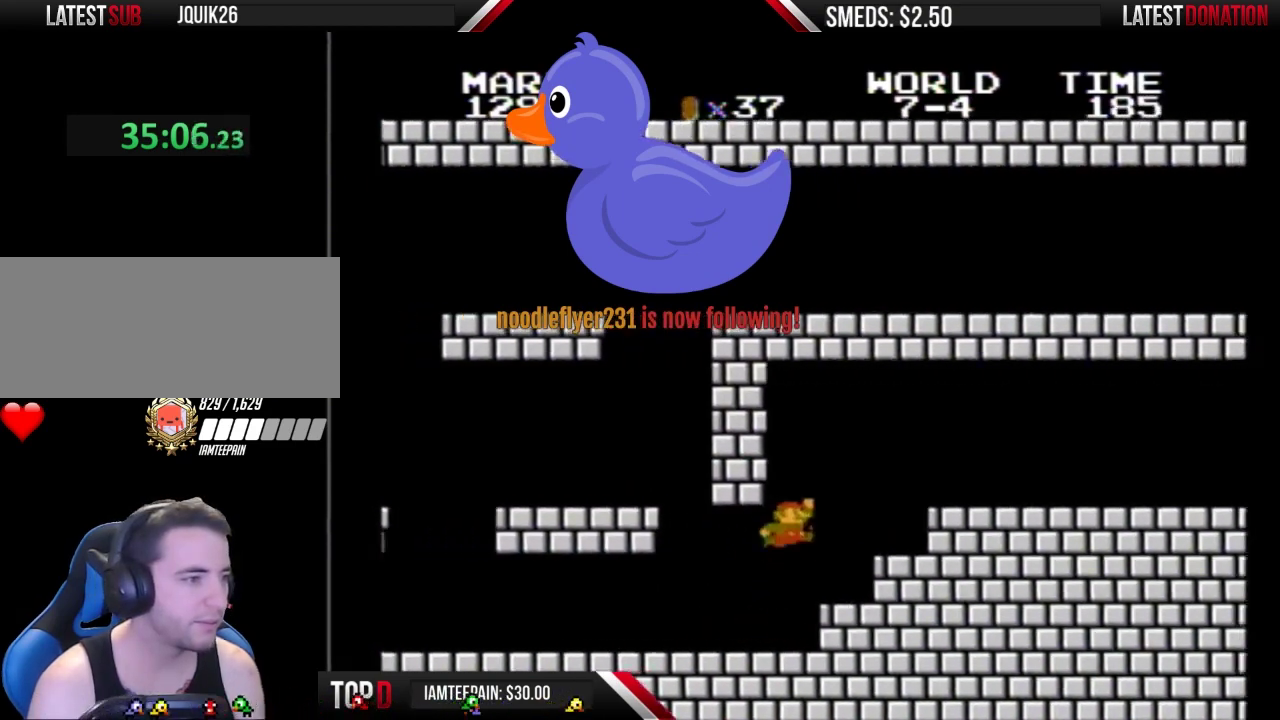
{"buttons": ["B", "DPAD_RIGHT"], "events": [[33, "A", "down"], [333, "A", "up"]]}
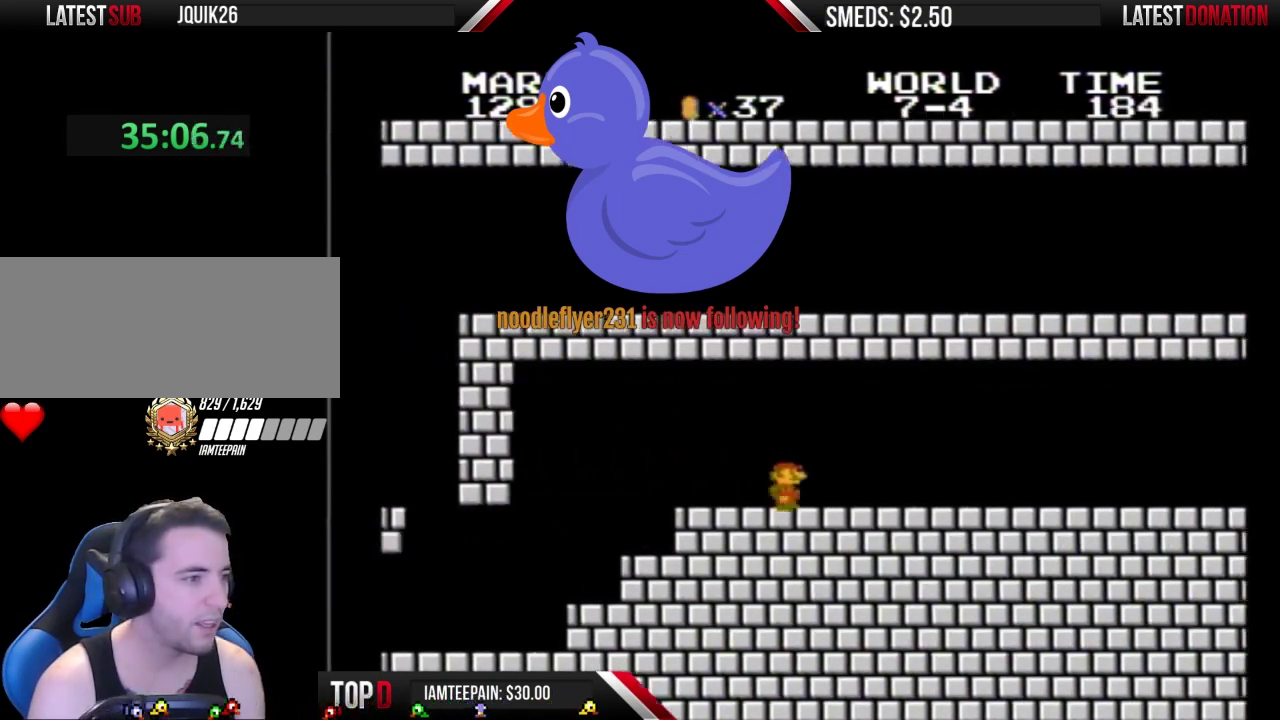
{"buttons": ["B", "DPAD_RIGHT"], "events": []}
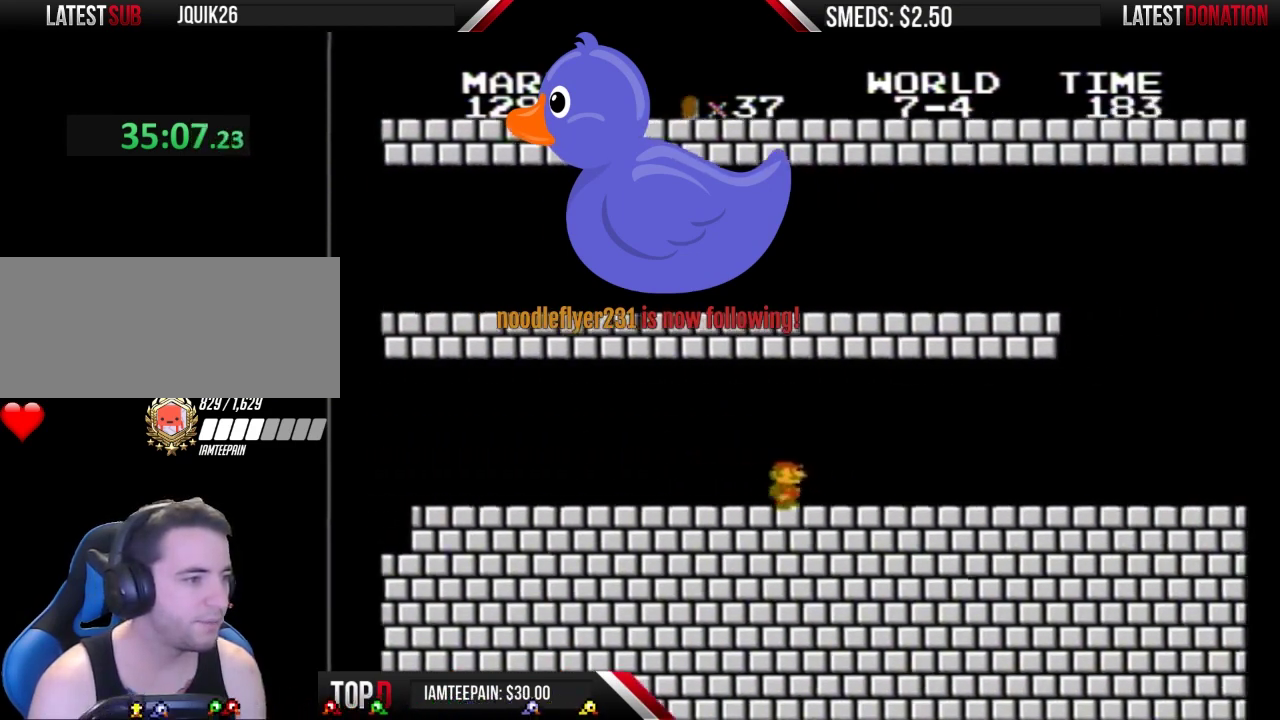
{"buttons": ["B", "DPAD_RIGHT"], "events": []}
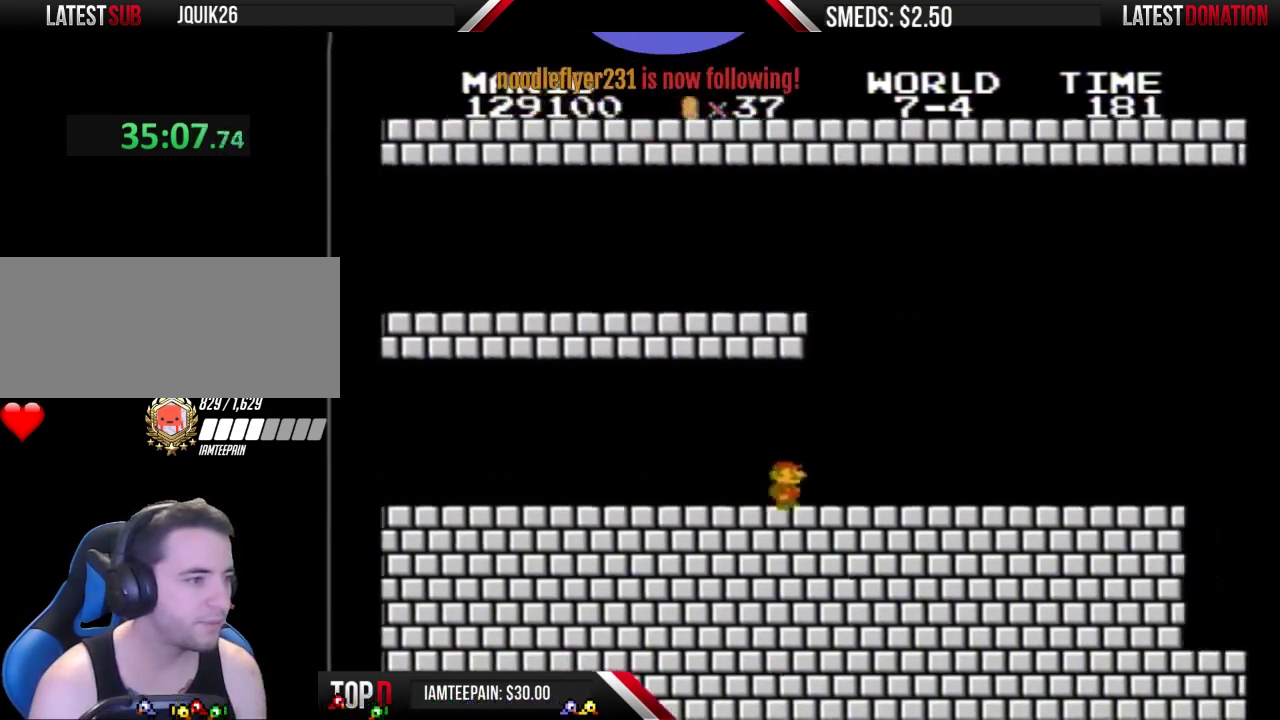
{"buttons": ["B", "DPAD_RIGHT"], "events": []}
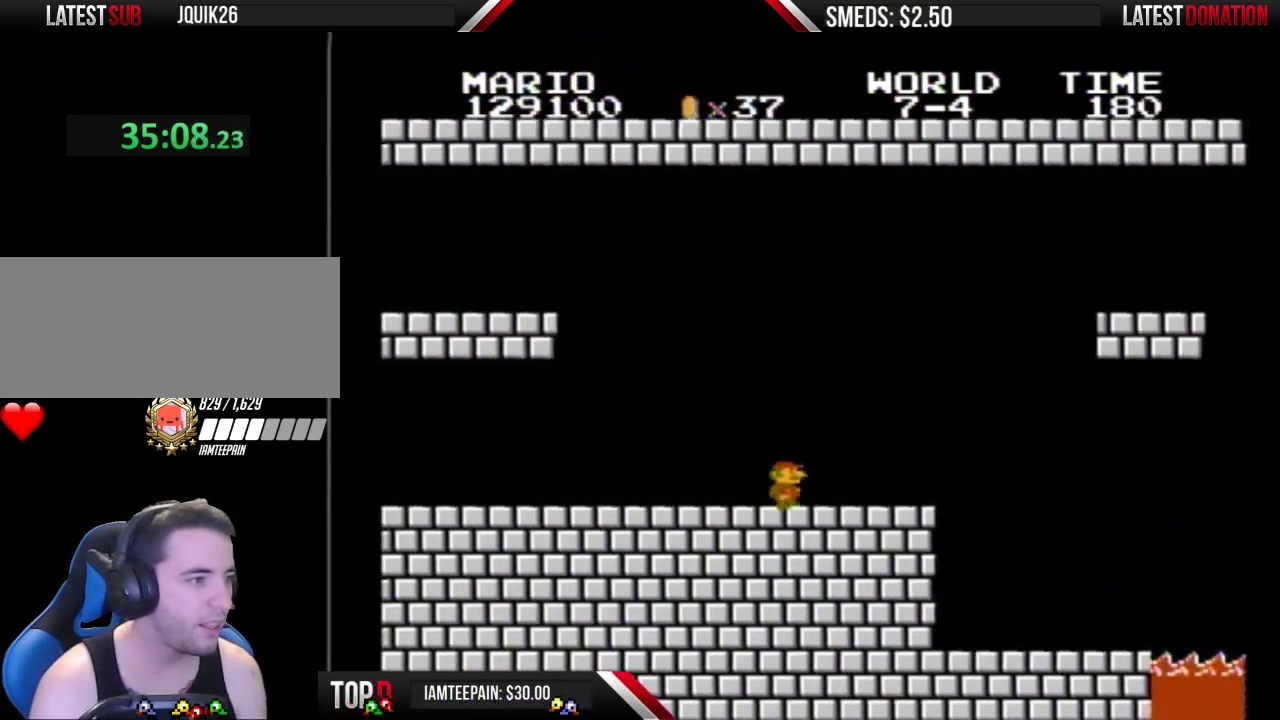
{"buttons": ["B"], "events": [[133, "DPAD_RIGHT", "up"]]}
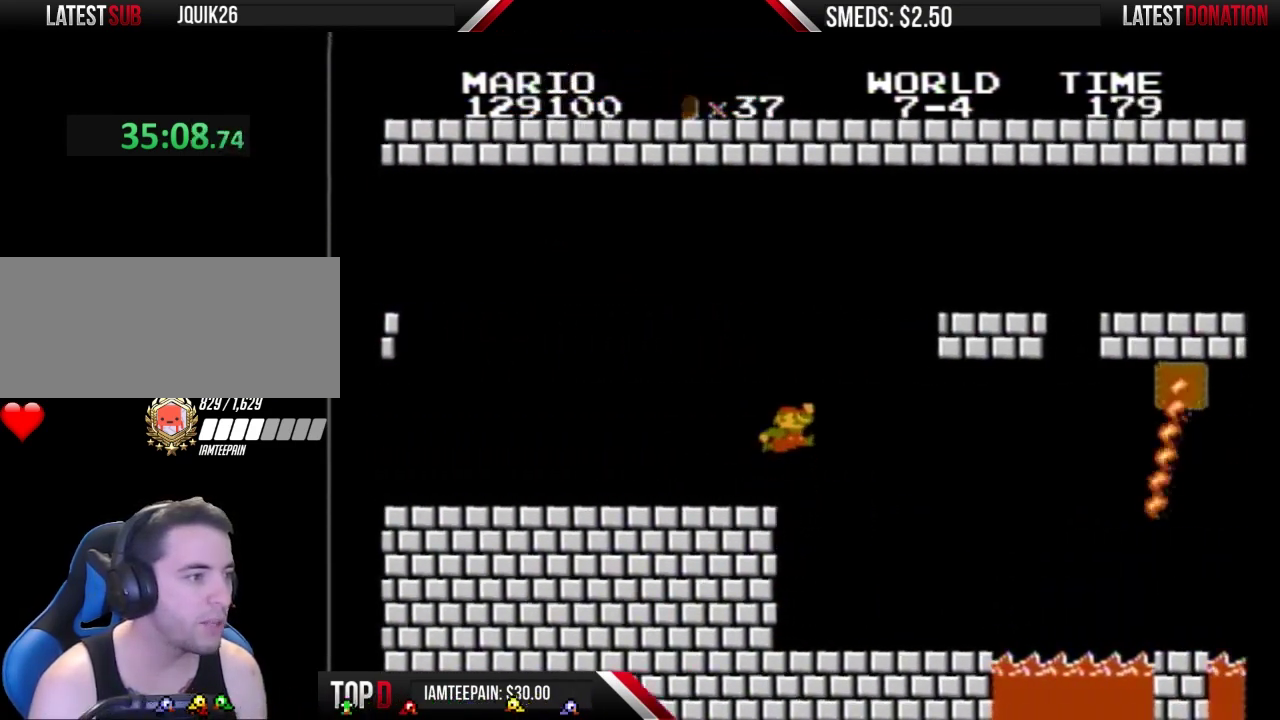
{"buttons": ["B", "DPAD_LEFT"], "events": [[100, "A", "down"], [233, "A", "up"], [400, "DPAD_LEFT", "down"]]}
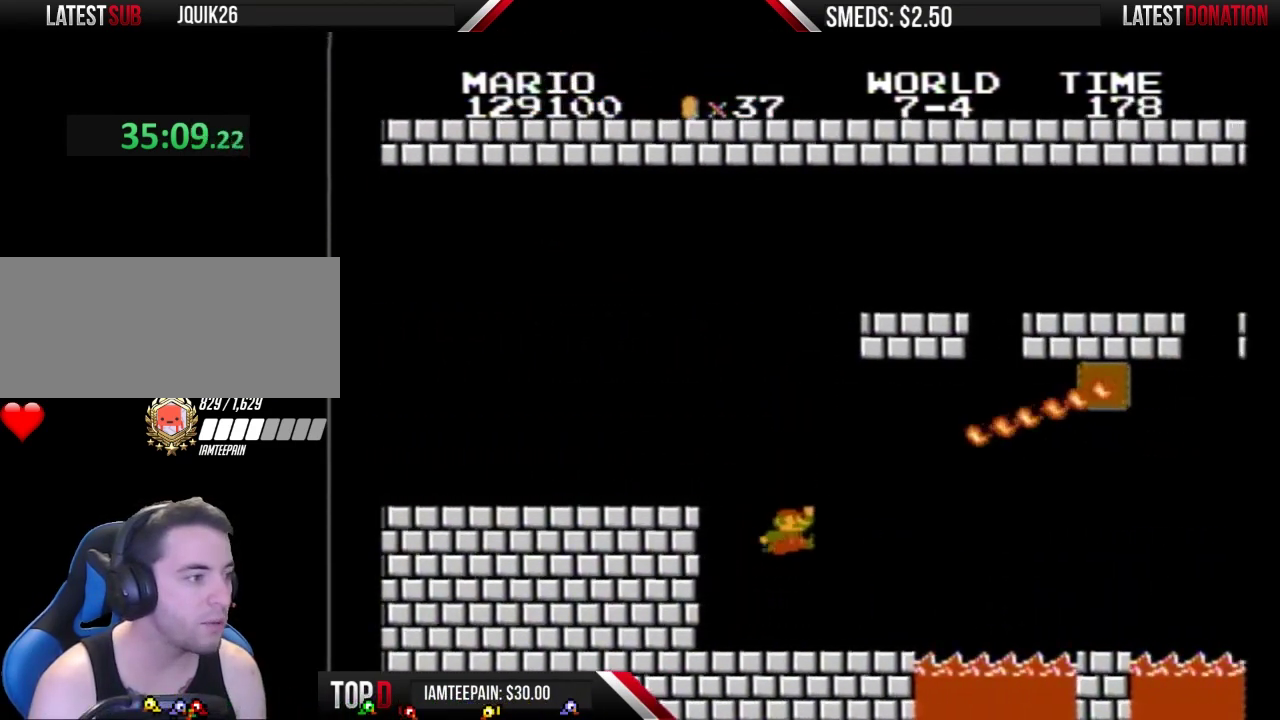
{"buttons": ["B"], "events": [[133, "DPAD_LEFT", "up"]]}
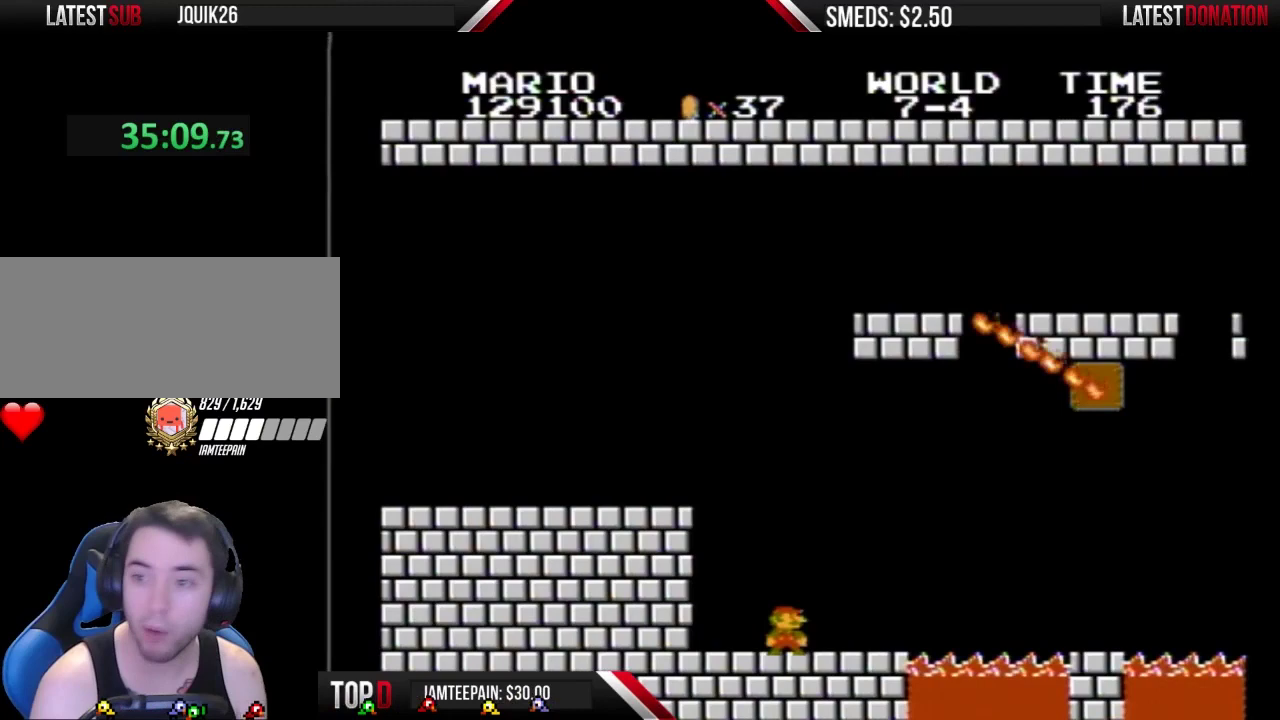
{"buttons": [], "events": [[167, "B", "up"]]}